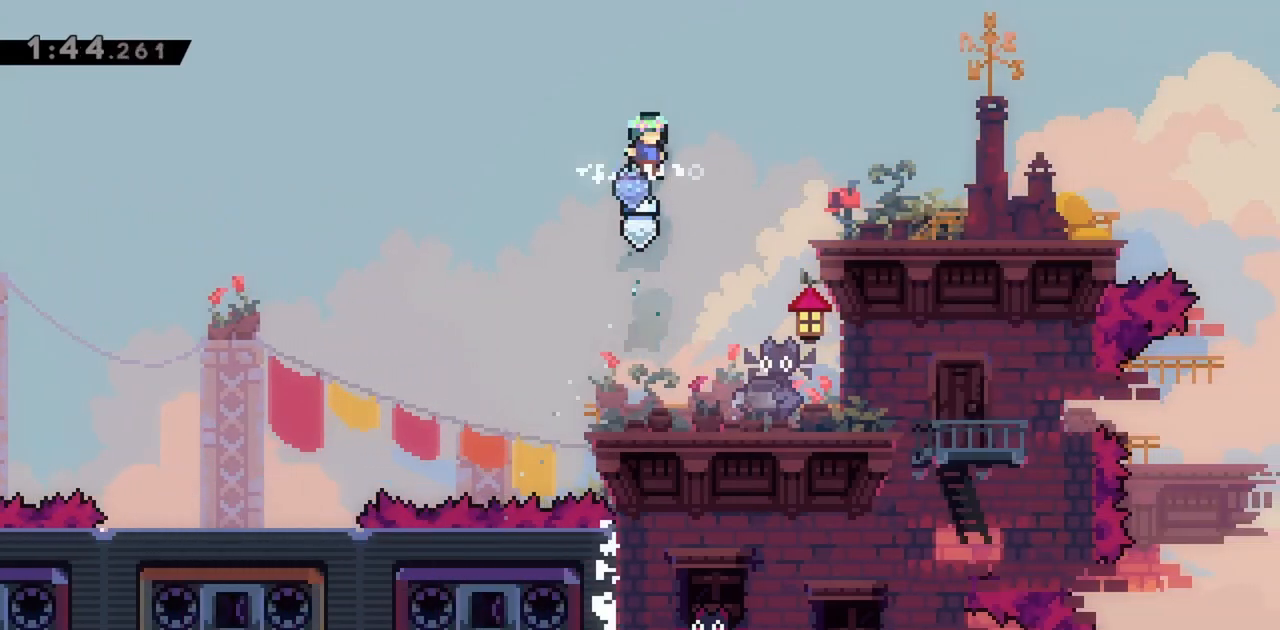
Gameplay with keyboard; each line is a JSON object with the keys held at the frame after it. "events" lists presses ("down") and releases ("up") of "dash", "demo", "down", "grab", "jump", "jump2", "left", "right" and "up" between this image and that frame as [ms after this image, input, new state], when the widget could be followed in between. No other keys are recorded. Mouse input is not recorded. Key names are as the overlay labels them; some are game actions (e.g. jump) rather than physical keys.
{"keys": [], "events": [[50, "right", "down"], [183, "right", "up"]]}
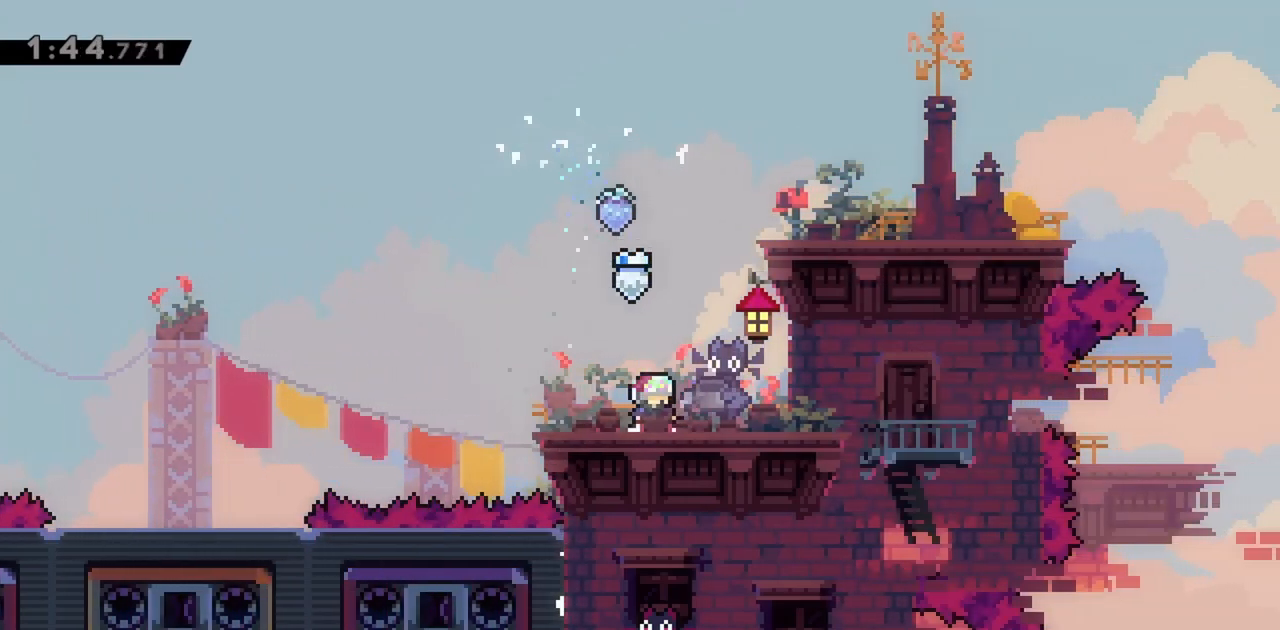
{"keys": ["left"], "events": [[383, "left", "down"]]}
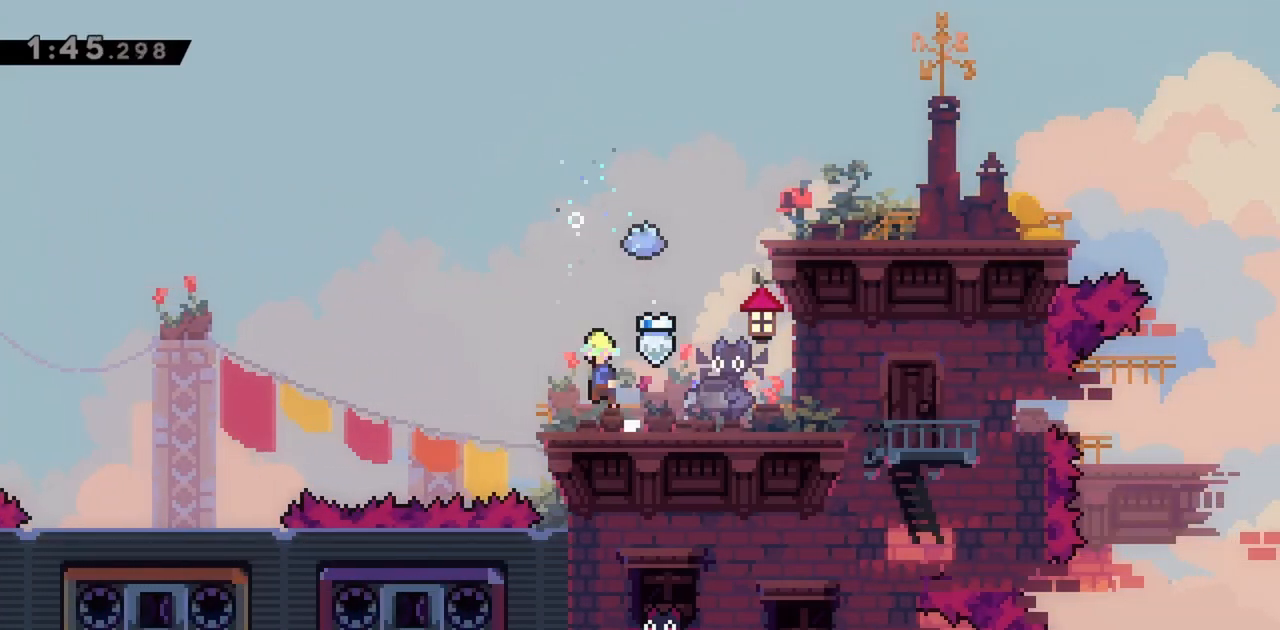
{"keys": [], "events": [[17, "jump", "down"], [300, "jump", "up"], [333, "left", "up"]]}
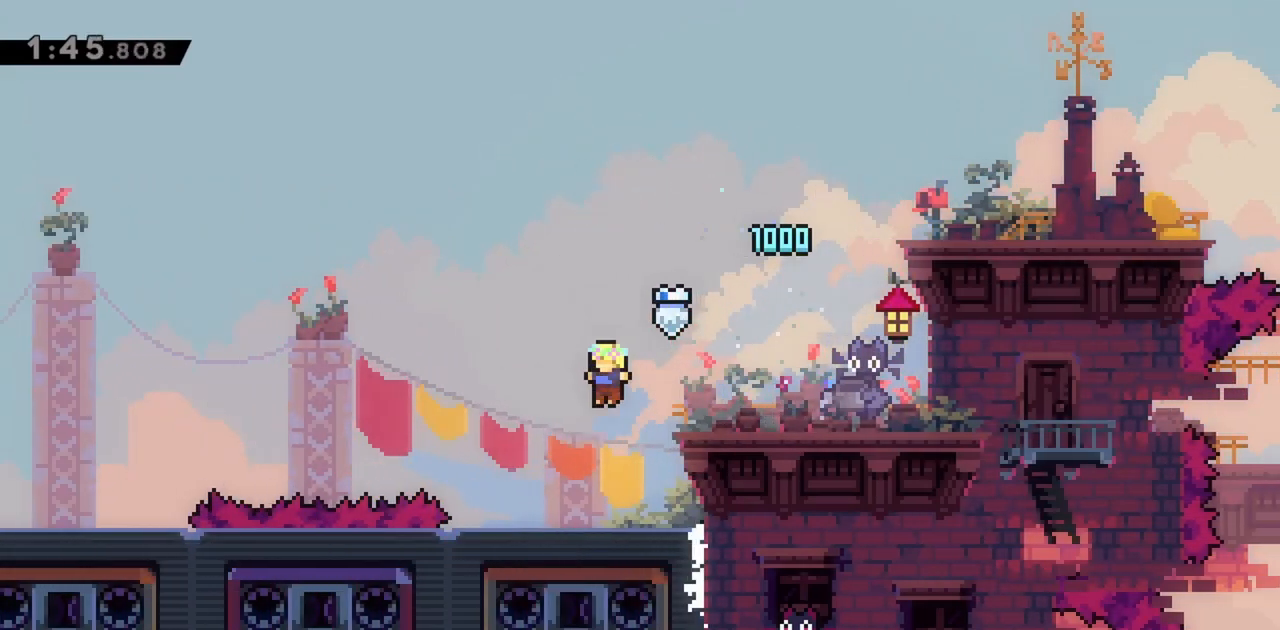
{"keys": [], "events": []}
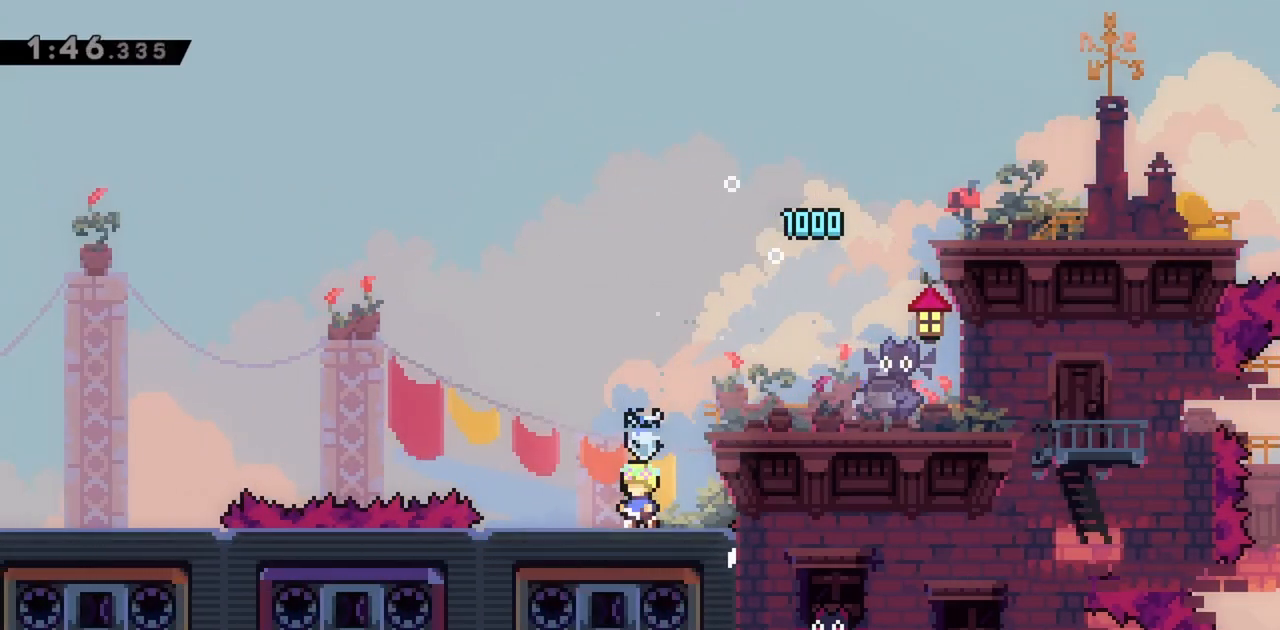
{"keys": [], "events": []}
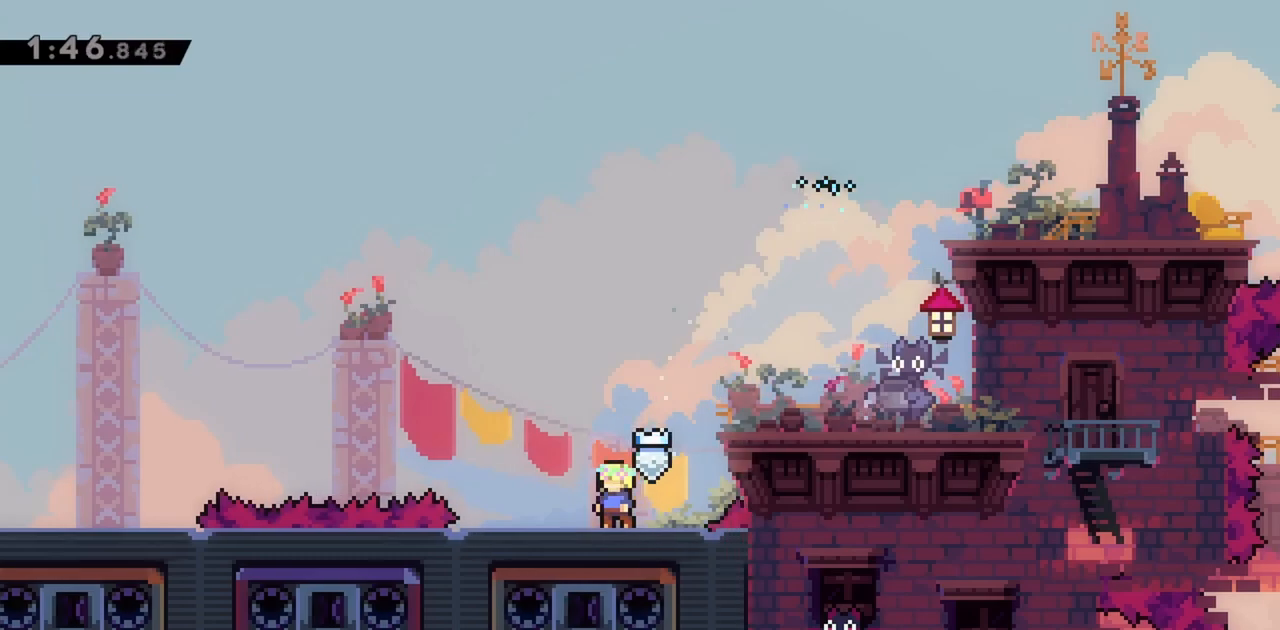
{"keys": ["jump", "left"], "events": [[83, "left", "down"], [283, "jump", "down"]]}
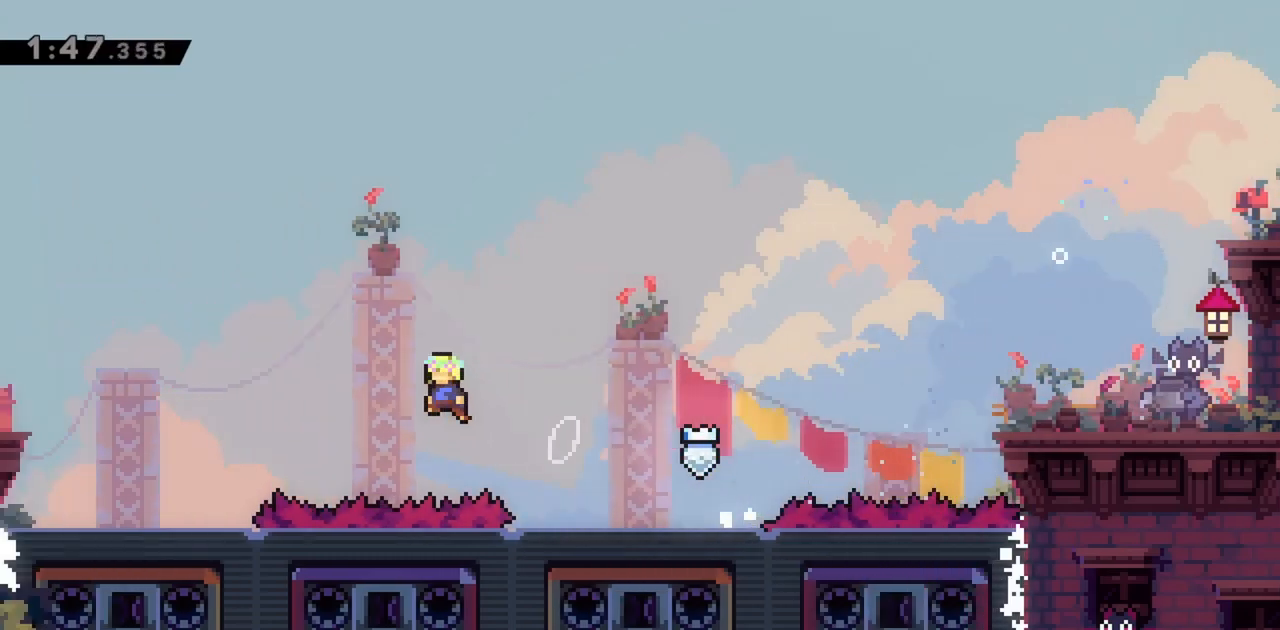
{"keys": ["left"], "events": [[100, "up", "down"], [233, "dash", "down"], [417, "dash", "up"], [467, "jump", "up"], [467, "up", "up"]]}
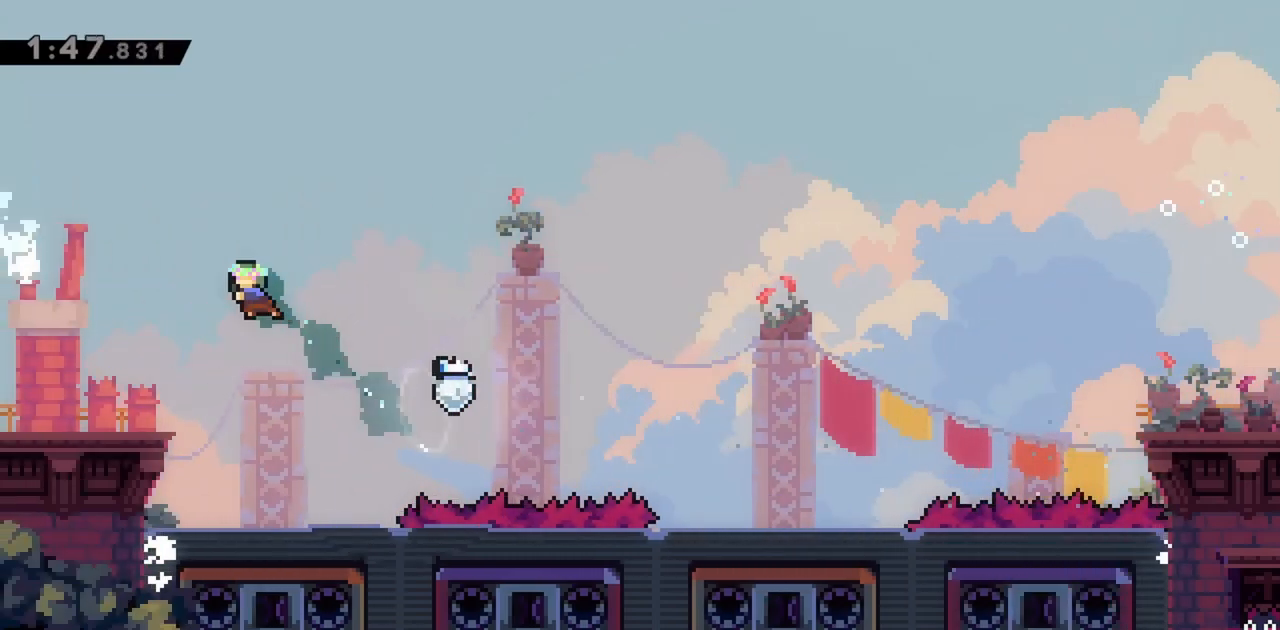
{"keys": ["demo", "jump", "left"], "events": [[433, "demo", "down"], [483, "jump", "down"]]}
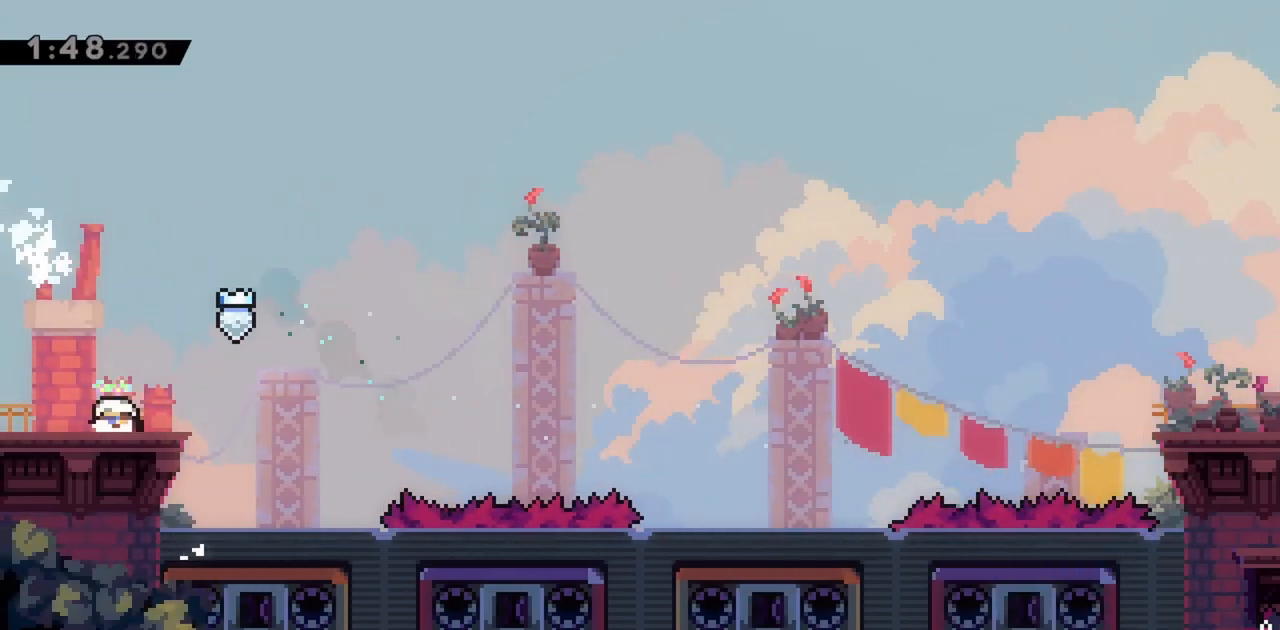
{"keys": ["left"], "events": [[33, "demo", "up"], [33, "jump", "up"]]}
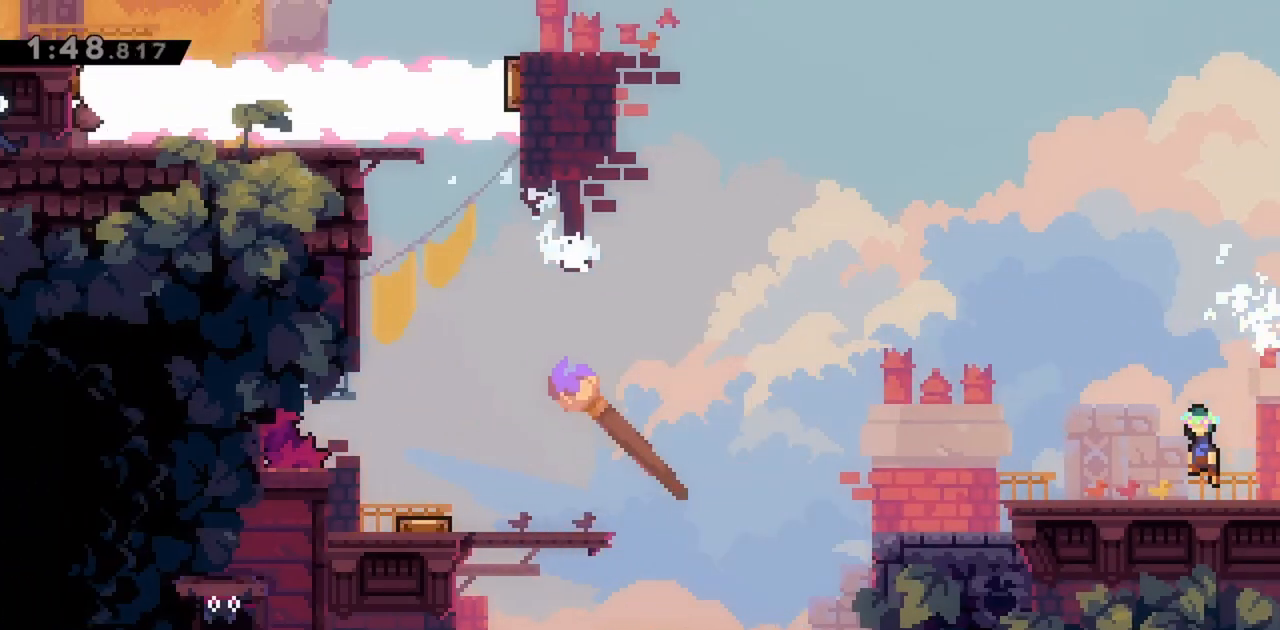
{"keys": ["jump", "left"], "events": [[367, "jump", "down"]]}
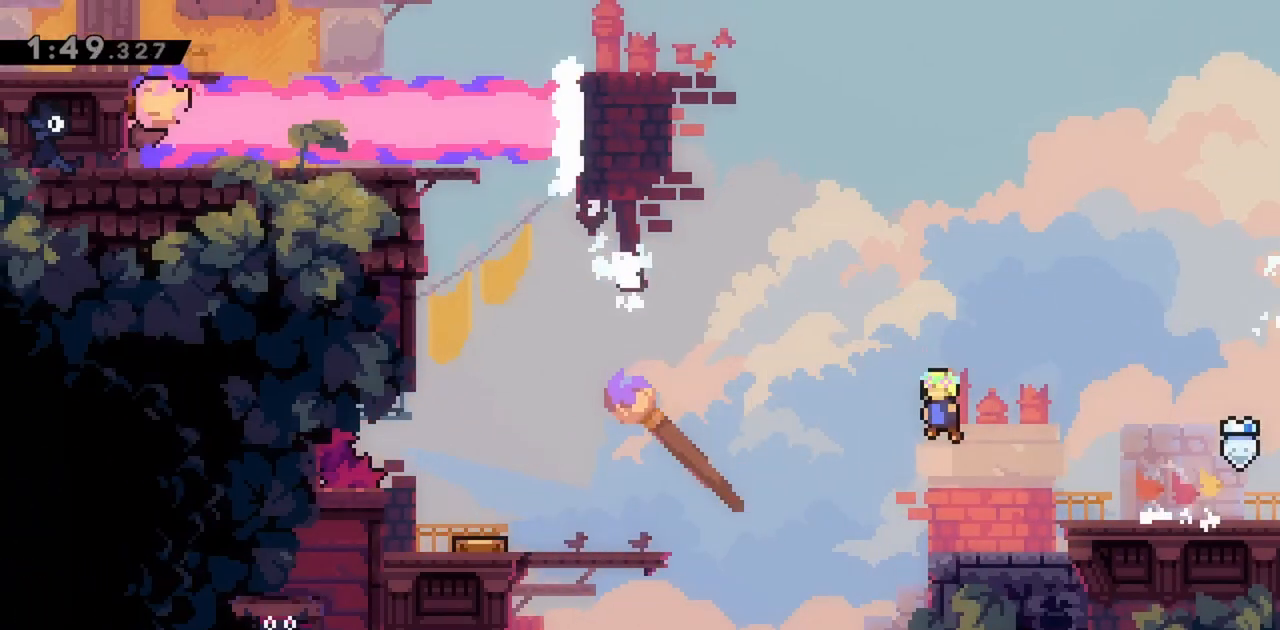
{"keys": ["jump", "left"], "events": []}
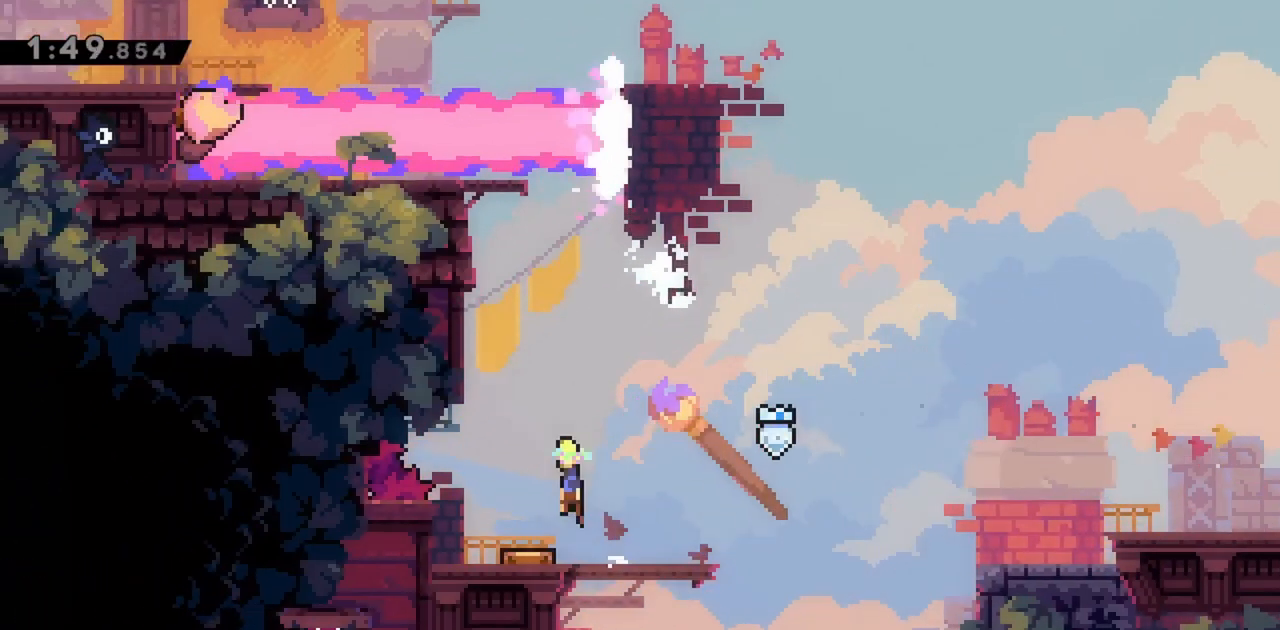
{"keys": ["grab", "jump", "left"], "events": [[50, "jump", "up"], [233, "grab", "down"], [383, "jump", "down"]]}
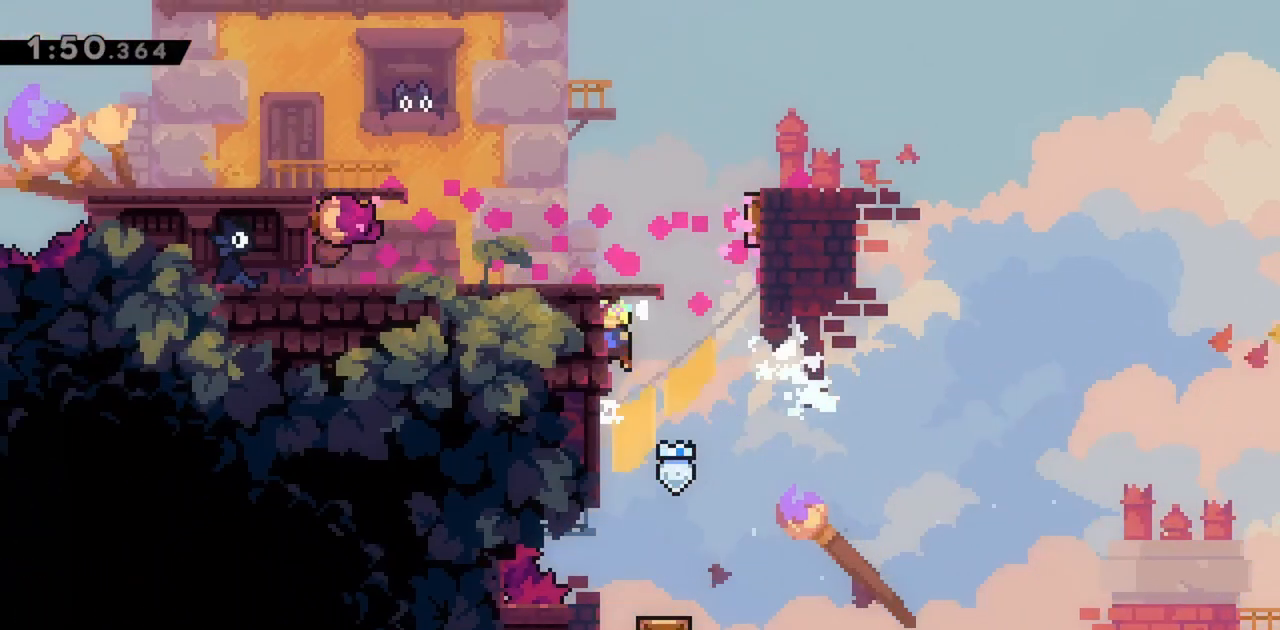
{"keys": ["grab", "left", "right"], "events": [[17, "jump", "up"], [67, "jump", "down"], [67, "left", "up"], [150, "right", "down"], [300, "dash", "down"], [383, "jump", "up"], [433, "dash", "up"], [483, "left", "down"]]}
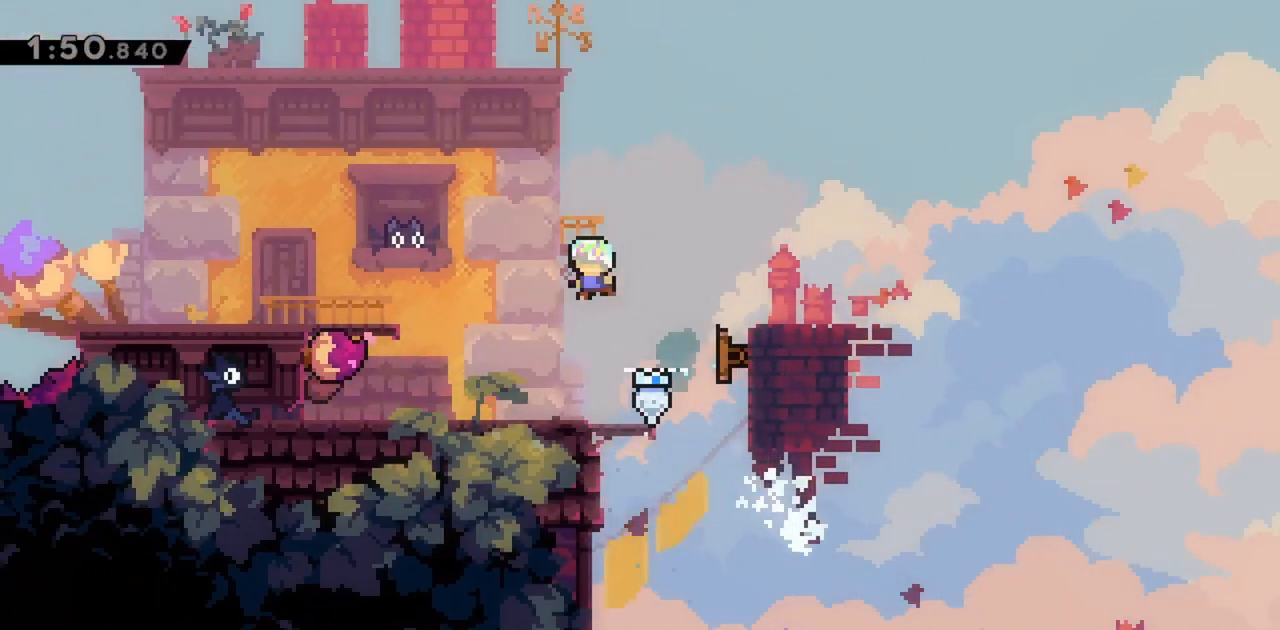
{"keys": ["dash", "down", "grab", "left"], "events": [[33, "right", "up"], [450, "down", "down"], [483, "dash", "down"]]}
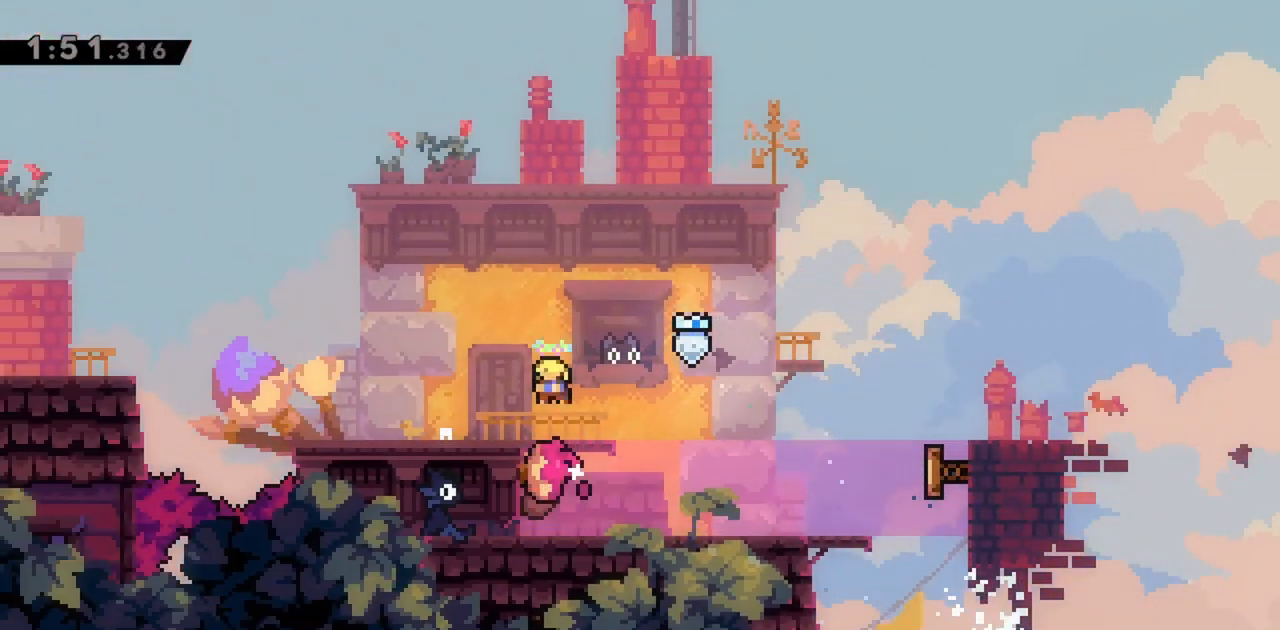
{"keys": ["grab", "left"], "events": [[133, "dash", "up"], [133, "down", "up"], [133, "jump", "down"], [367, "jump", "up"], [417, "jump", "down"], [500, "jump", "up"]]}
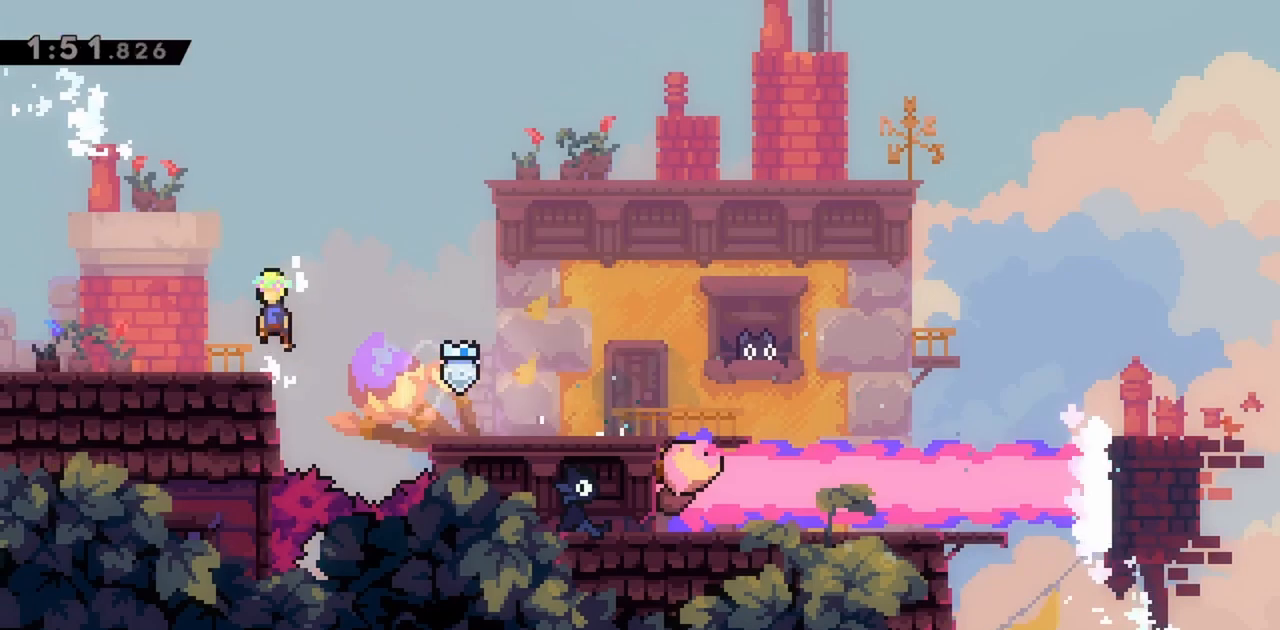
{"keys": ["grab", "left"], "events": [[283, "dash", "down"], [367, "dash", "up"]]}
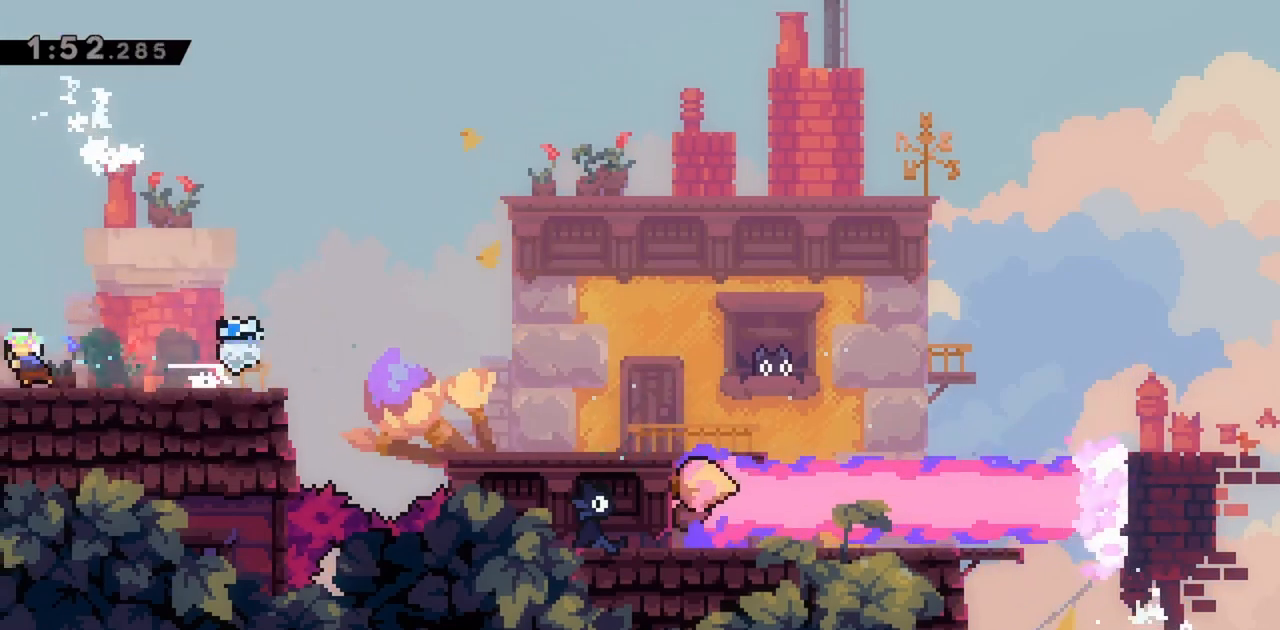
{"keys": ["grab", "left"], "events": []}
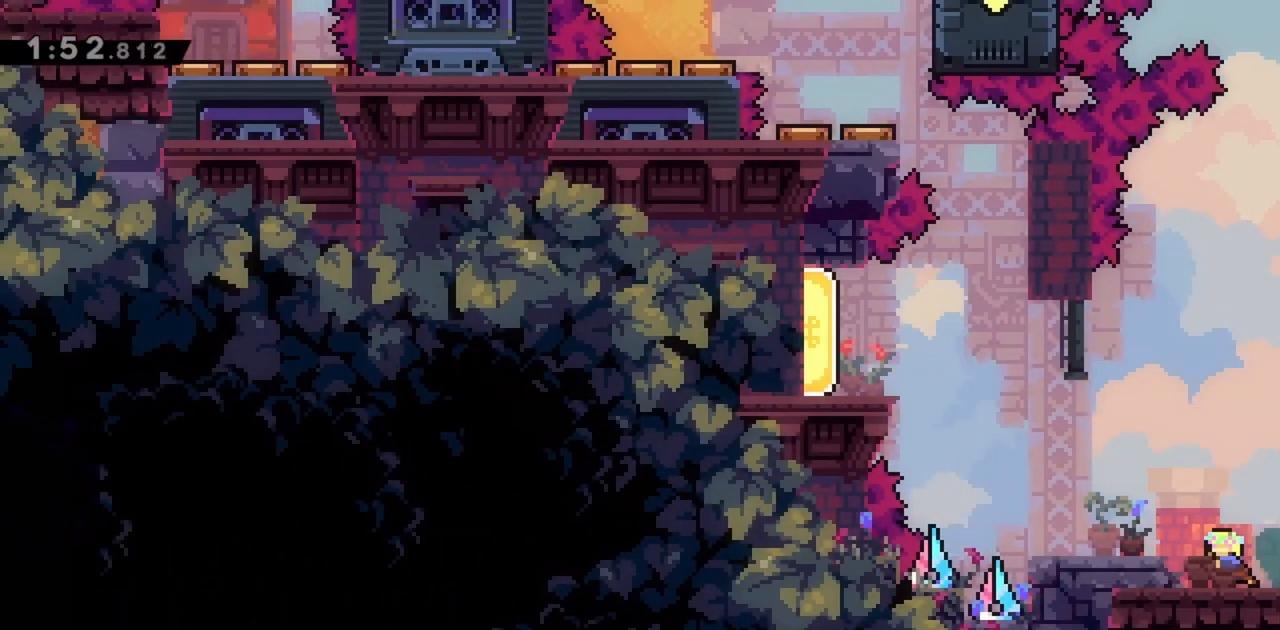
{"keys": ["left"], "events": [[483, "grab", "up"]]}
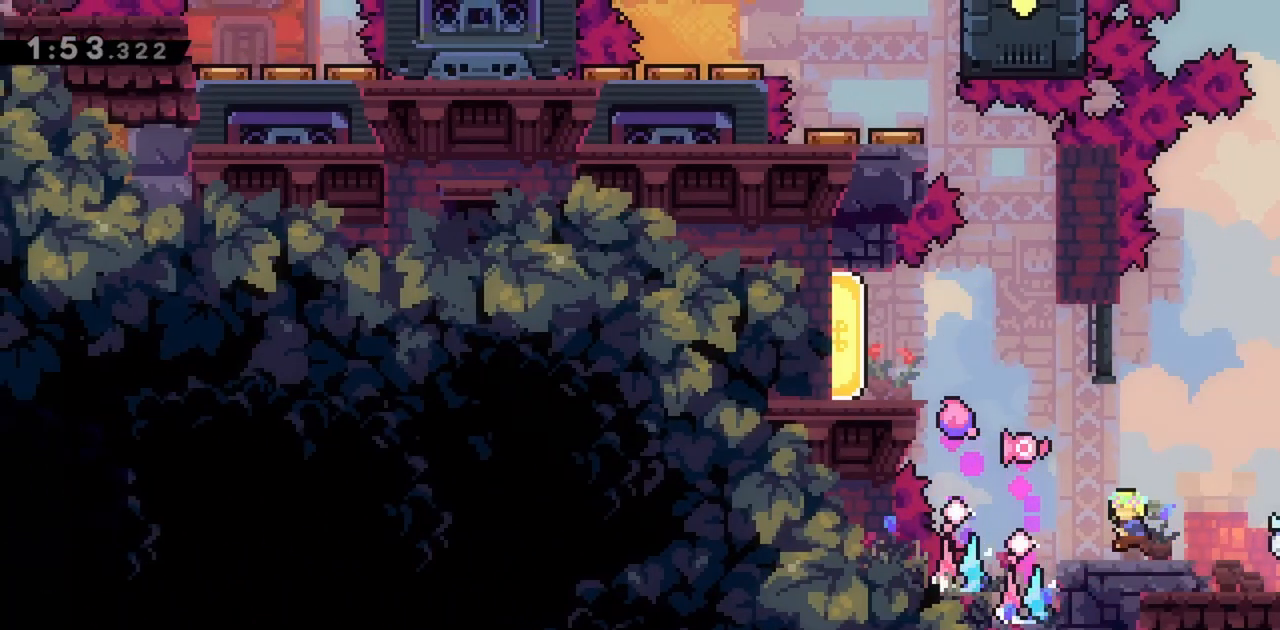
{"keys": ["jump", "left", "up"], "events": [[33, "left", "up"], [400, "left", "down"], [400, "up", "down"], [450, "jump", "down"]]}
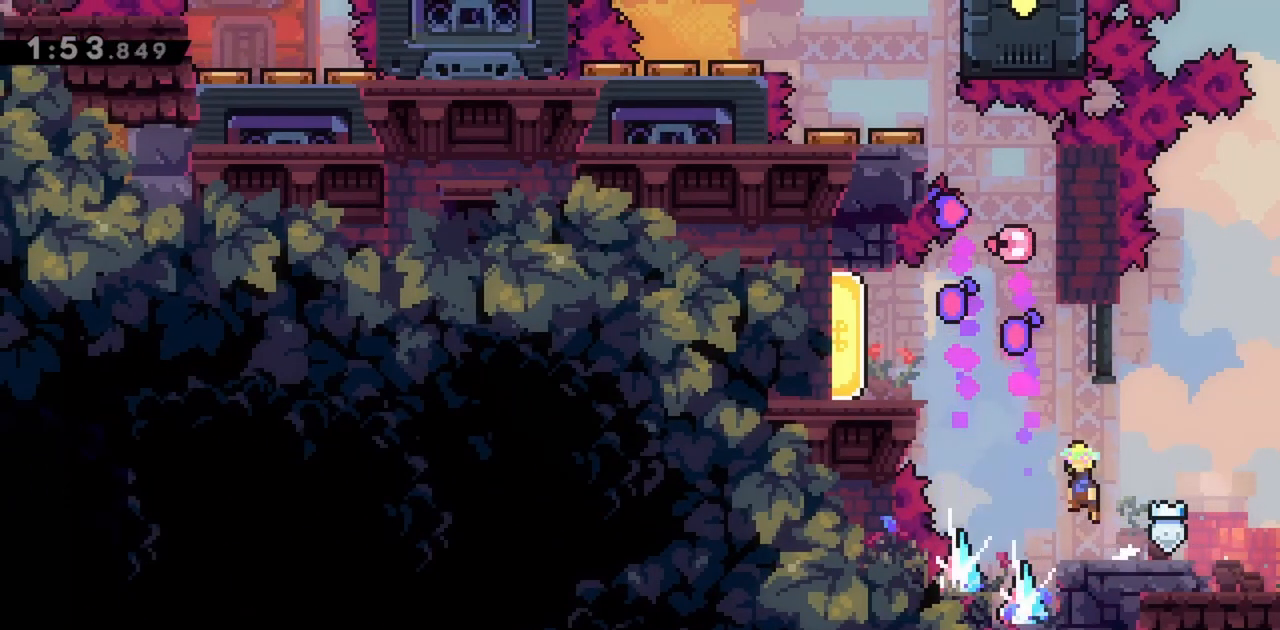
{"keys": [], "events": [[50, "dash", "down"], [233, "dash", "up"], [317, "up", "up"], [417, "jump", "up"], [450, "left", "up"]]}
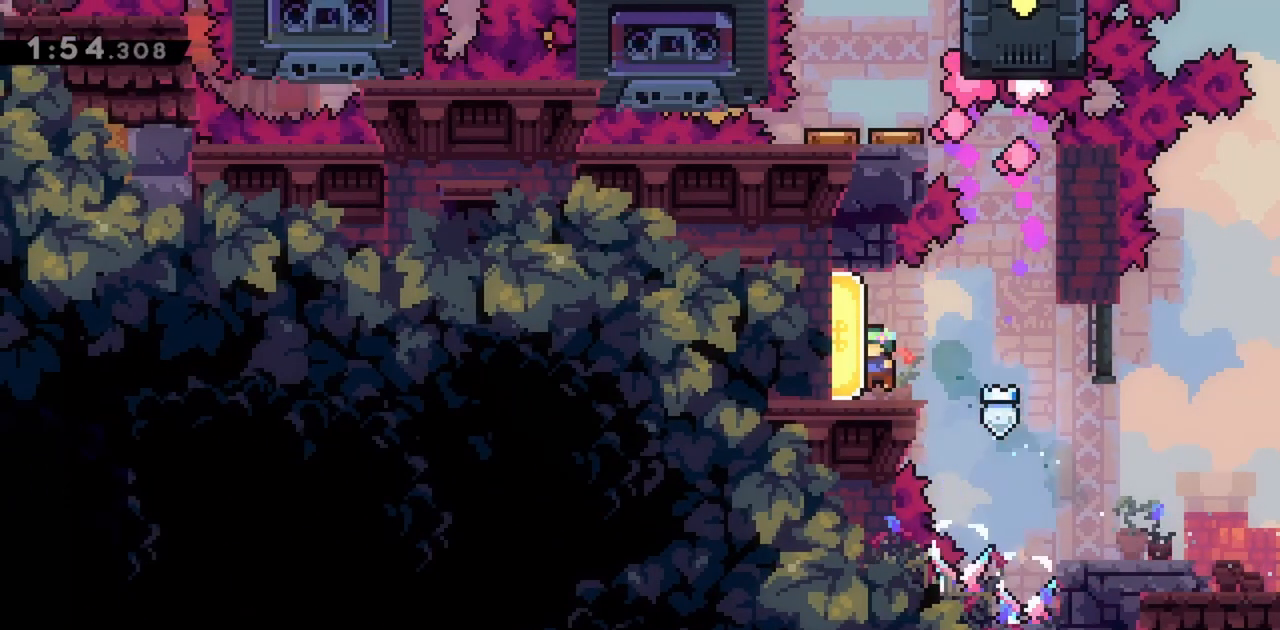
{"keys": [], "events": [[100, "dash", "down"], [100, "left", "down"], [283, "dash", "up"], [333, "left", "up"]]}
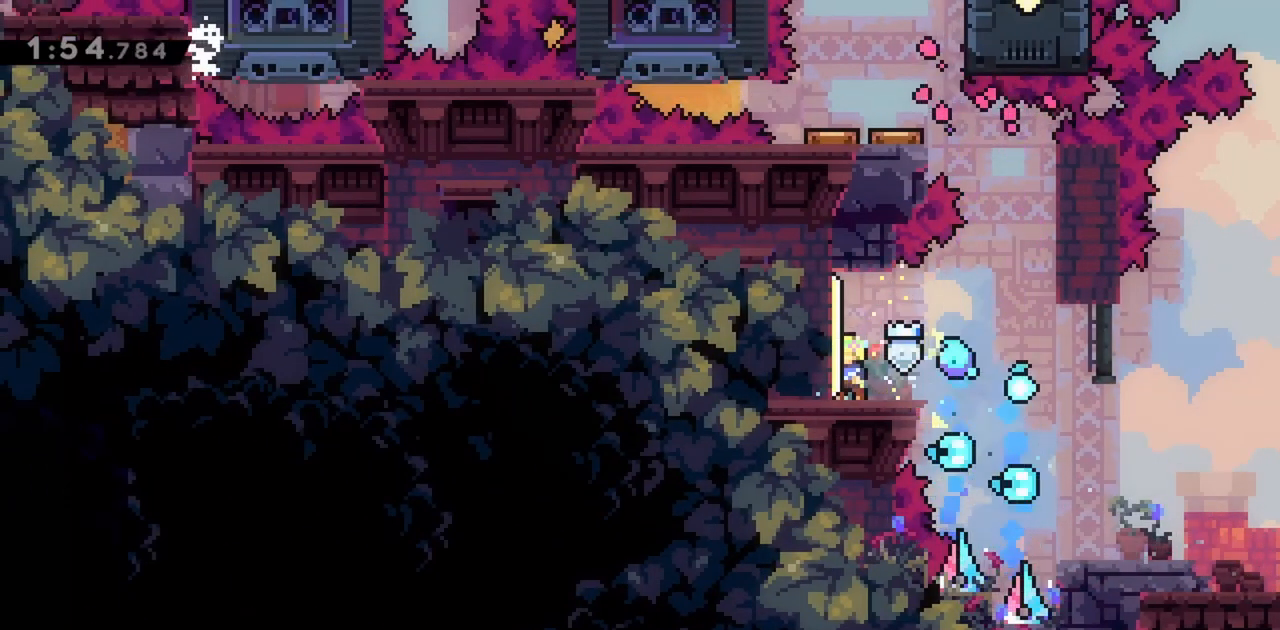
{"keys": ["right"], "events": [[483, "right", "down"]]}
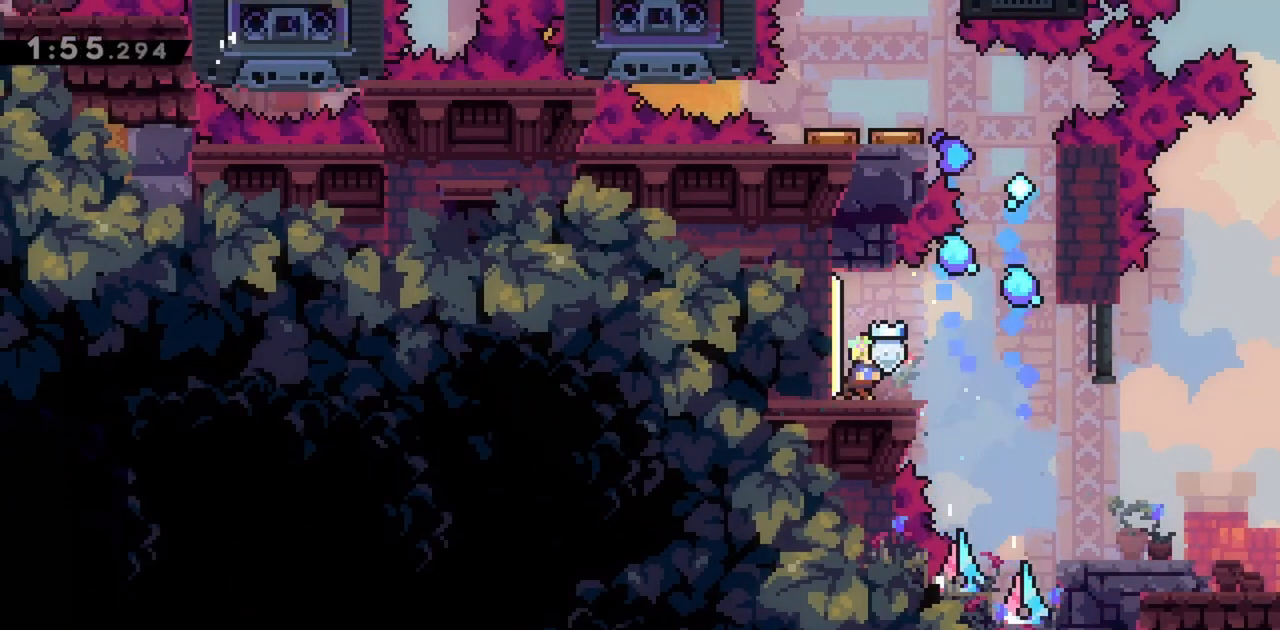
{"keys": ["grab", "jump", "right"], "events": [[217, "jump", "down"], [350, "grab", "down"], [400, "jump", "up"], [483, "jump", "down"]]}
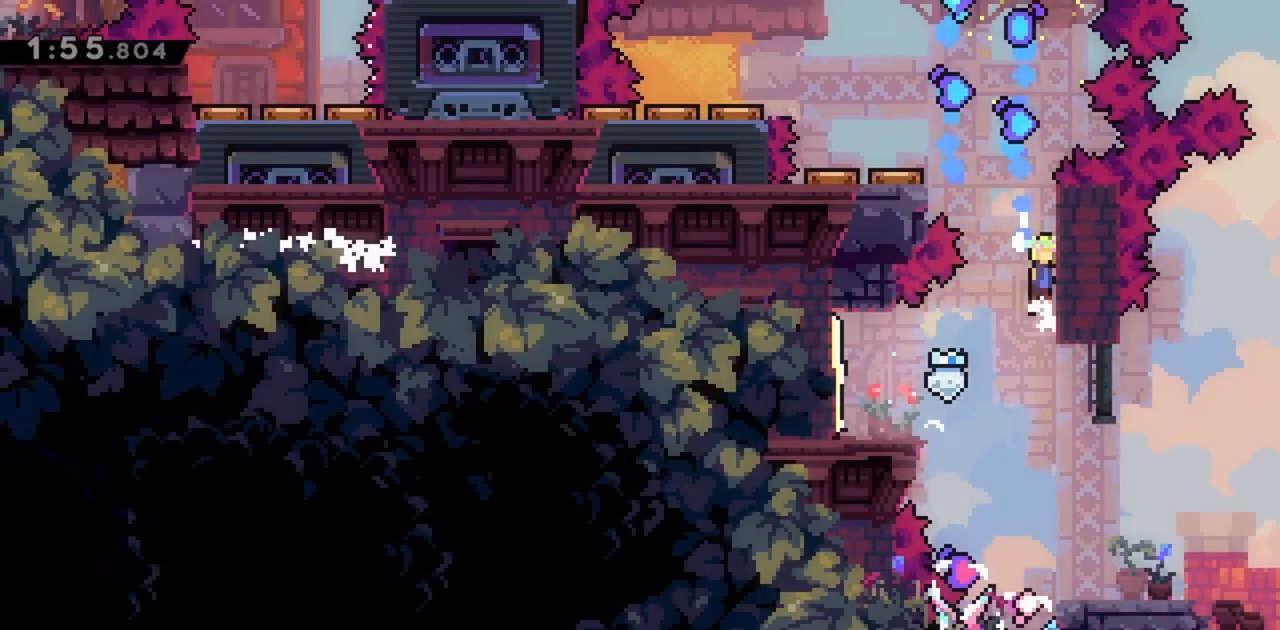
{"keys": ["jump", "left"], "events": [[217, "grab", "up"], [217, "jump", "up"], [217, "right", "up"], [317, "jump", "down"], [350, "left", "down"]]}
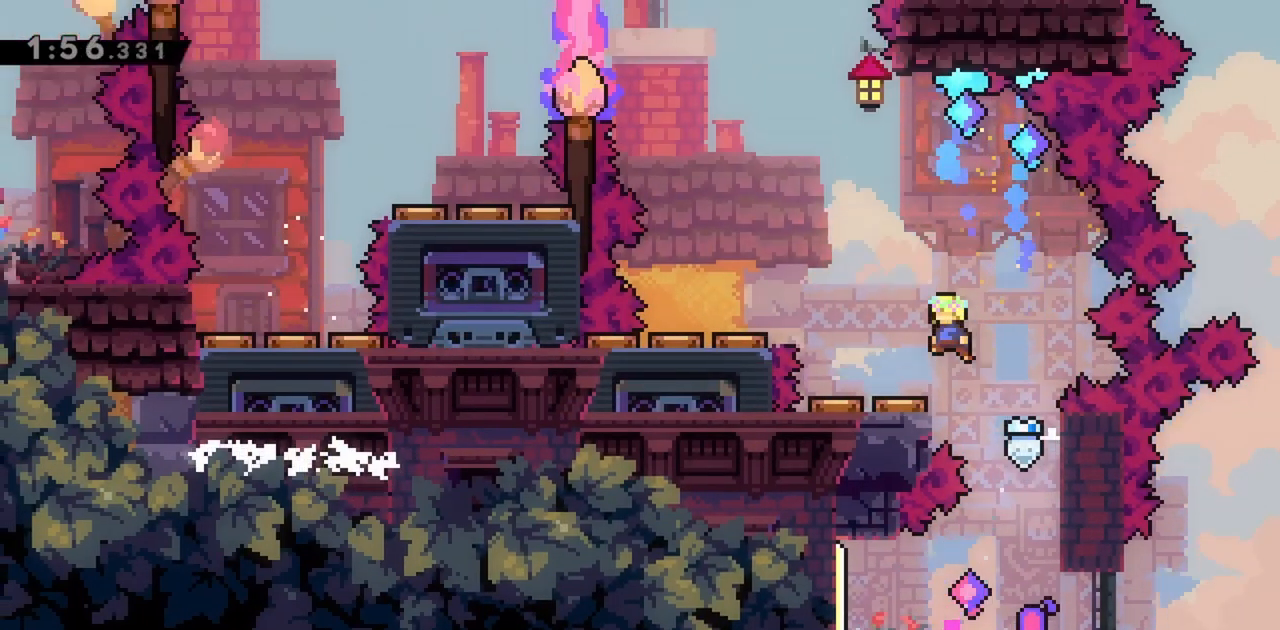
{"keys": ["jump", "left"], "events": [[233, "left", "up"], [417, "left", "down"]]}
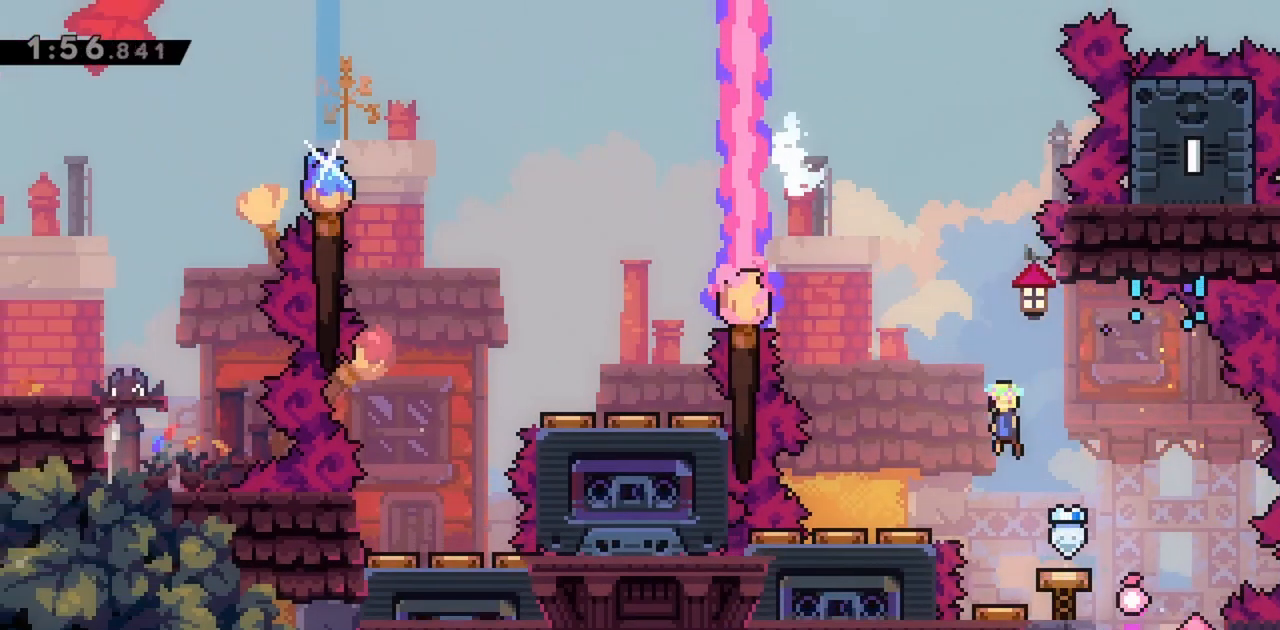
{"keys": ["jump"], "events": [[433, "left", "up"]]}
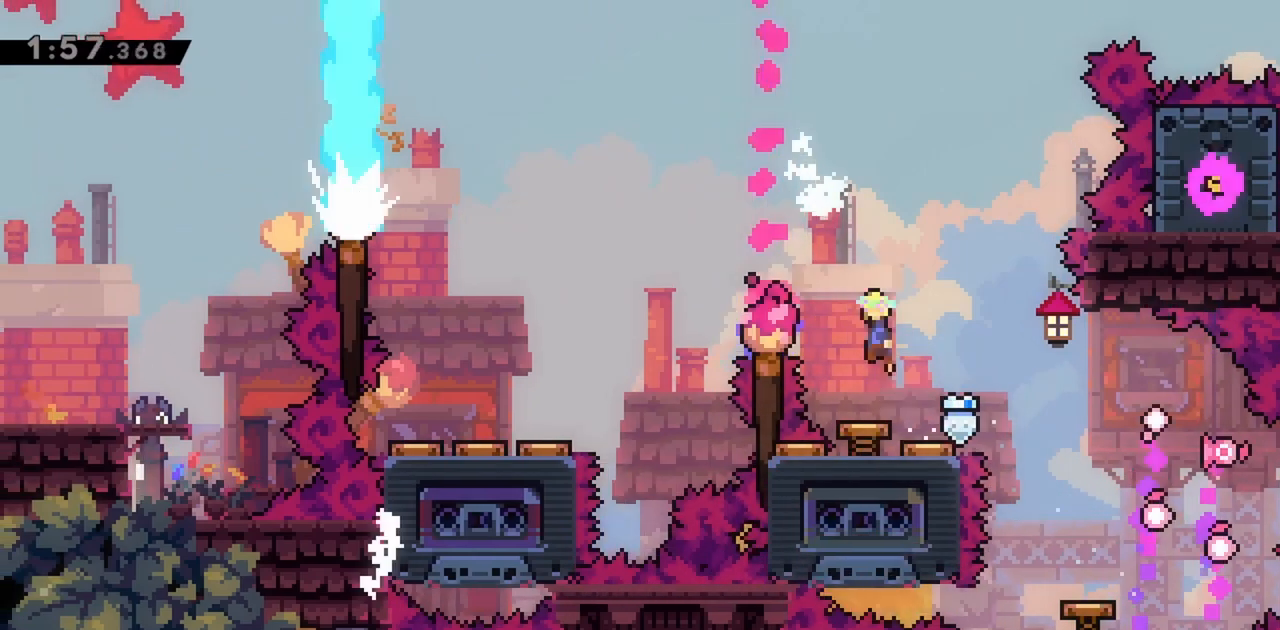
{"keys": ["jump"], "events": []}
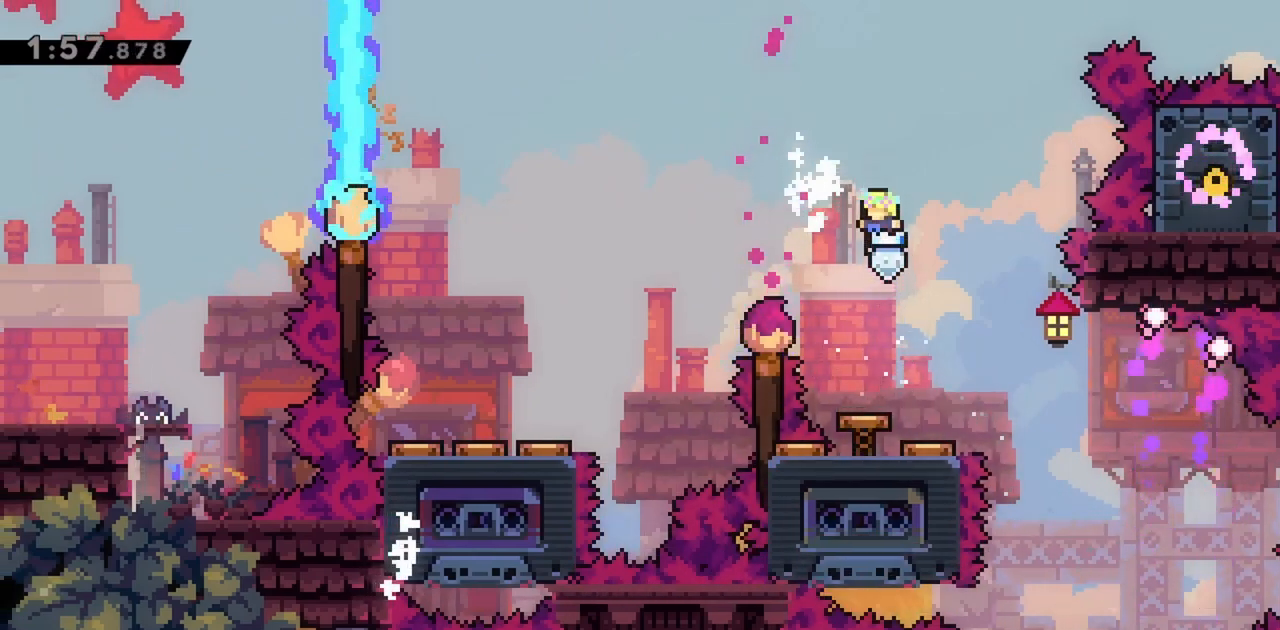
{"keys": ["jump"], "events": []}
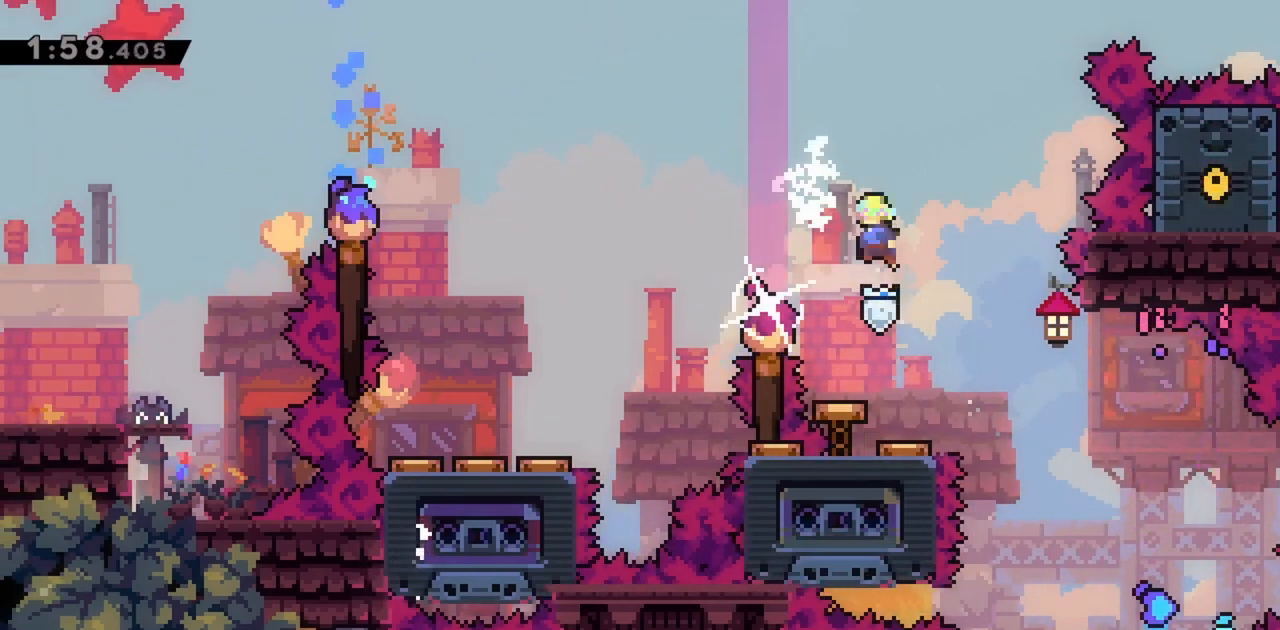
{"keys": ["jump", "right"], "events": [[33, "left", "down"], [183, "left", "up"], [217, "right", "down"]]}
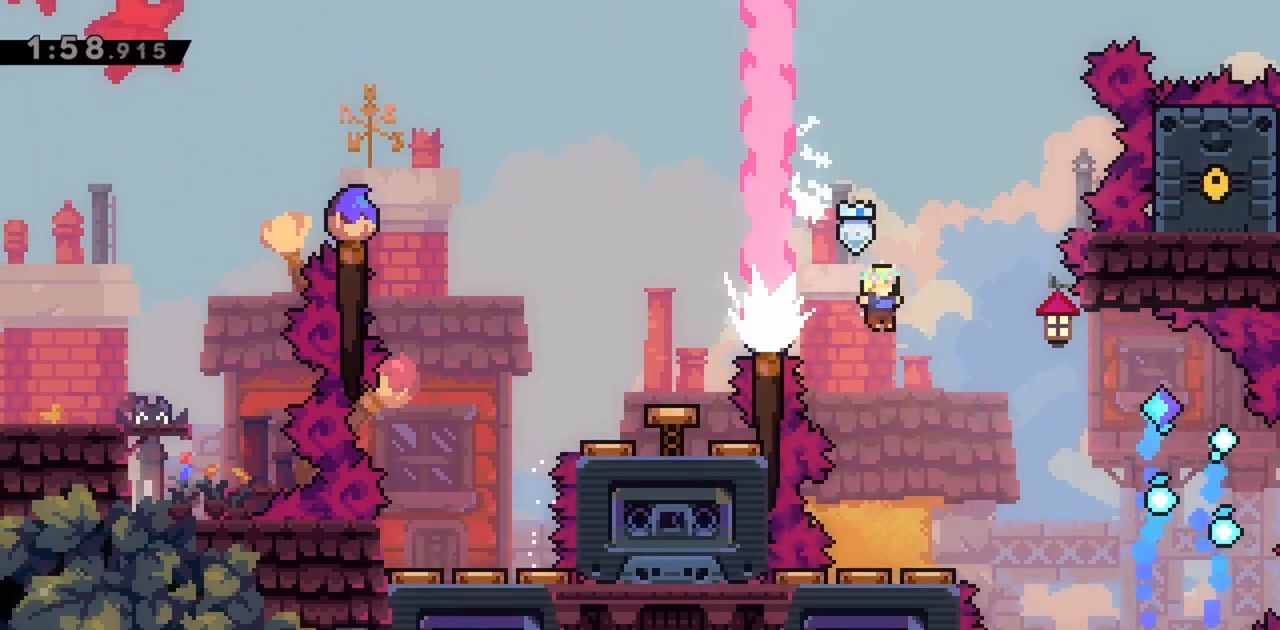
{"keys": [], "events": [[100, "right", "up"], [283, "left", "down"], [367, "left", "up"], [417, "jump", "up"]]}